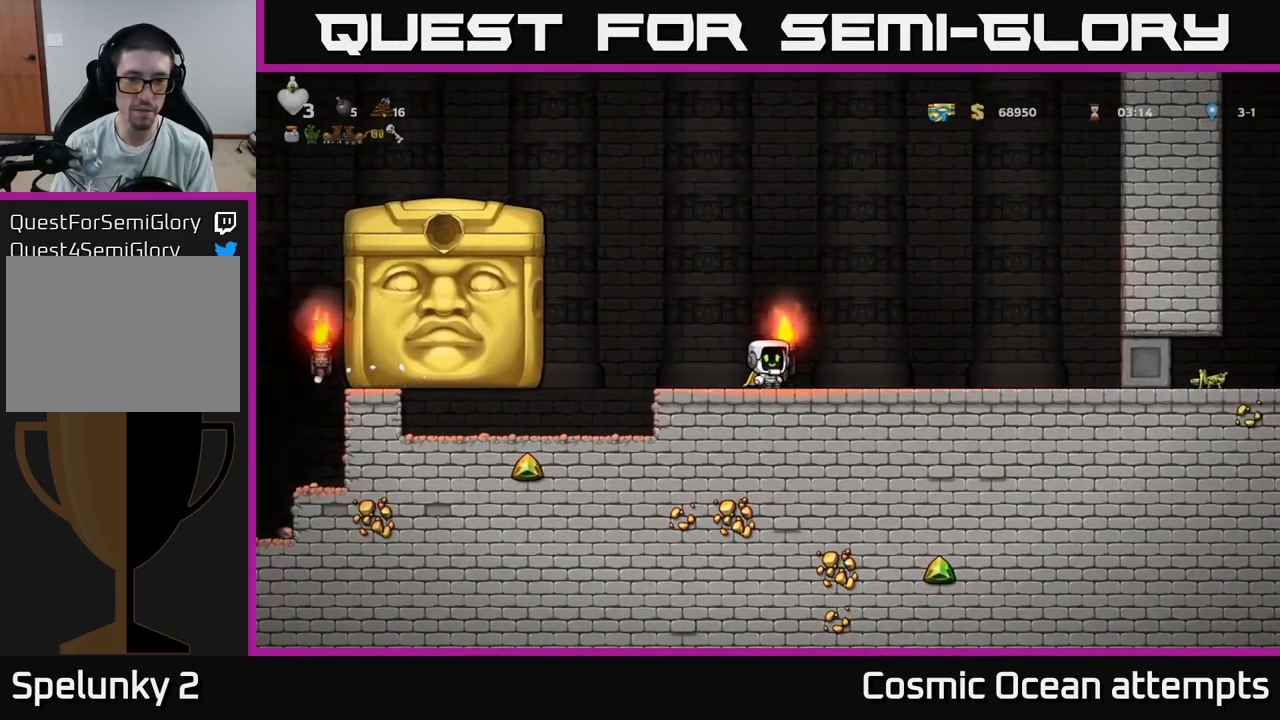
Gameplay with a controller (Xbox layout); each line is a JSON object with the inputs held at the frame after it. "events" lists button and stick changes between this image and that frame as [ms after this image, input, new state], when the widget could be followed in between.
{"buttons": ["DPAD_LEFT"], "left_stick": "center", "right_stick": "center", "events": [[300, "DPAD_LEFT", "down"]]}
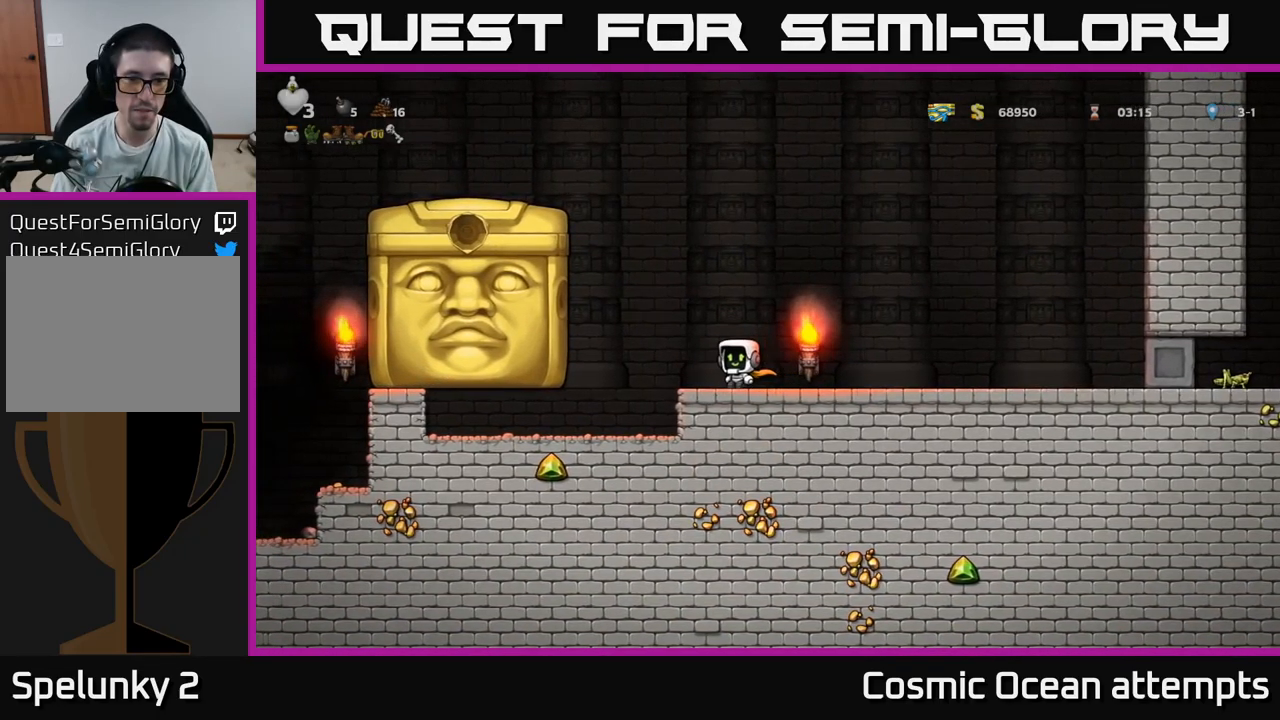
{"buttons": [], "left_stick": "center", "right_stick": "center", "events": [[67, "DPAD_LEFT", "up"]]}
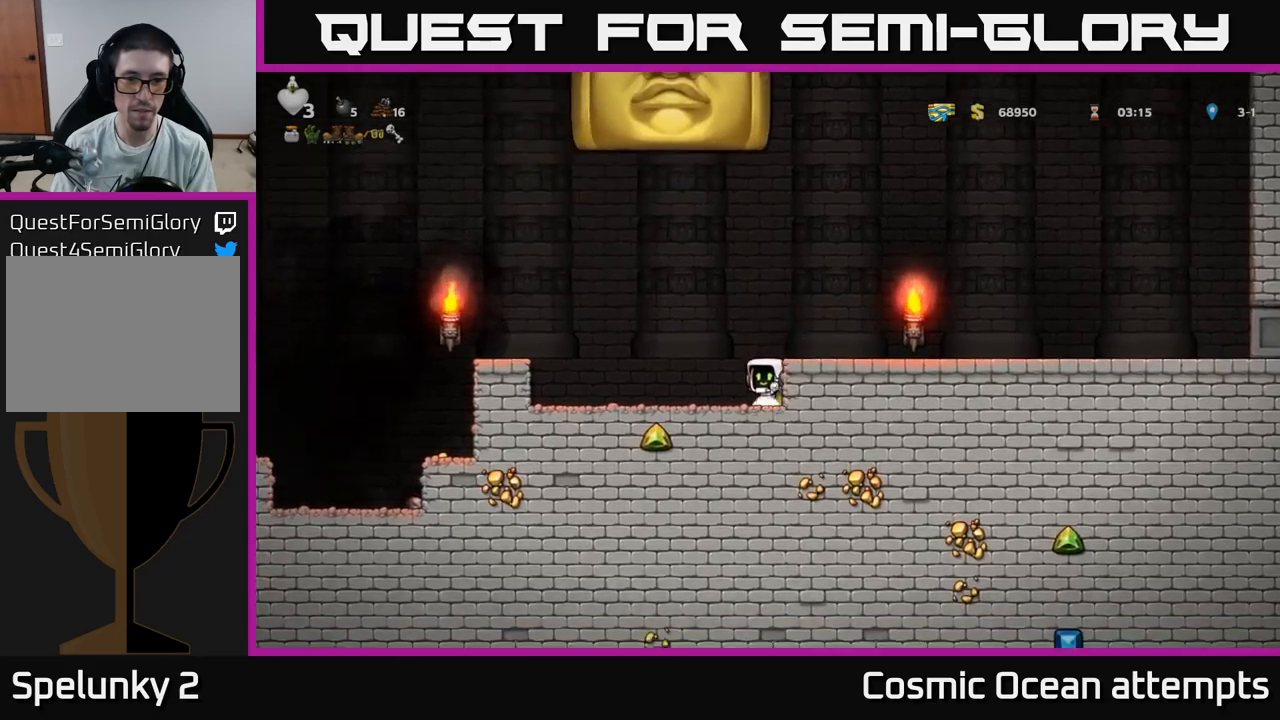
{"buttons": ["A", "DPAD_LEFT"], "left_stick": "center", "right_stick": "center", "events": [[100, "DPAD_LEFT", "down"], [500, "A", "down"]]}
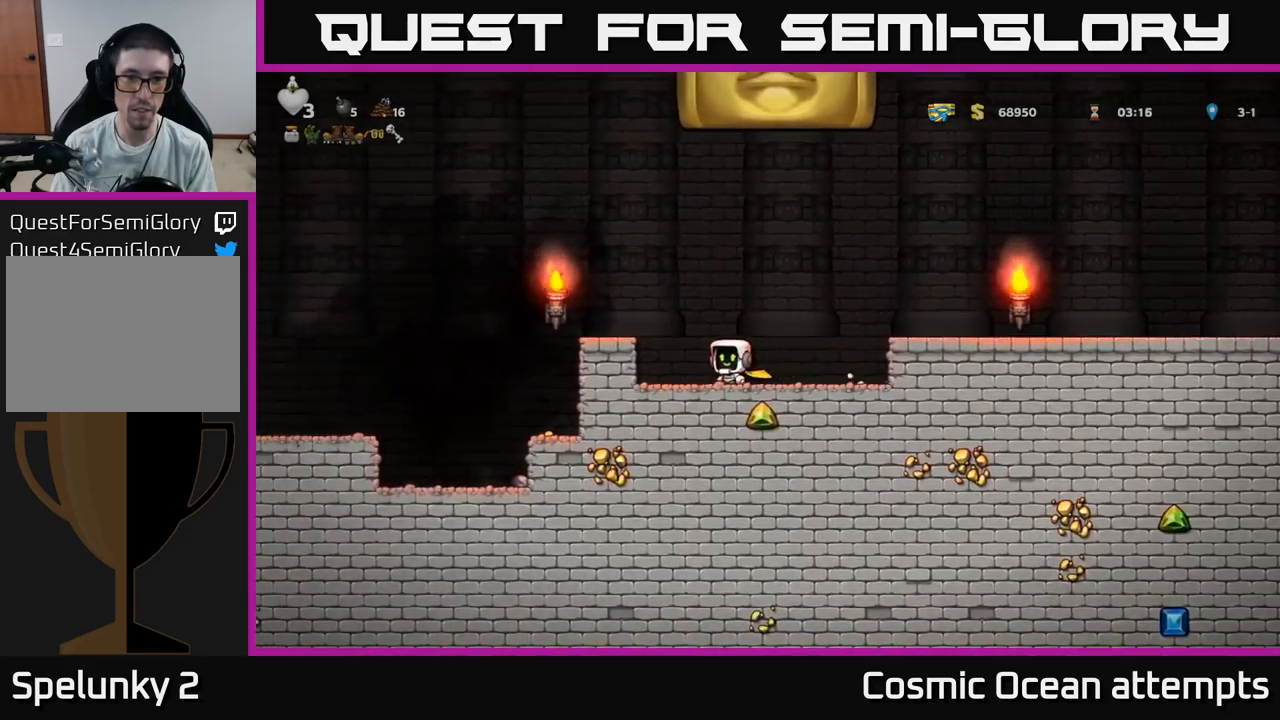
{"buttons": ["A", "DPAD_LEFT"], "left_stick": "center", "right_stick": "center", "events": []}
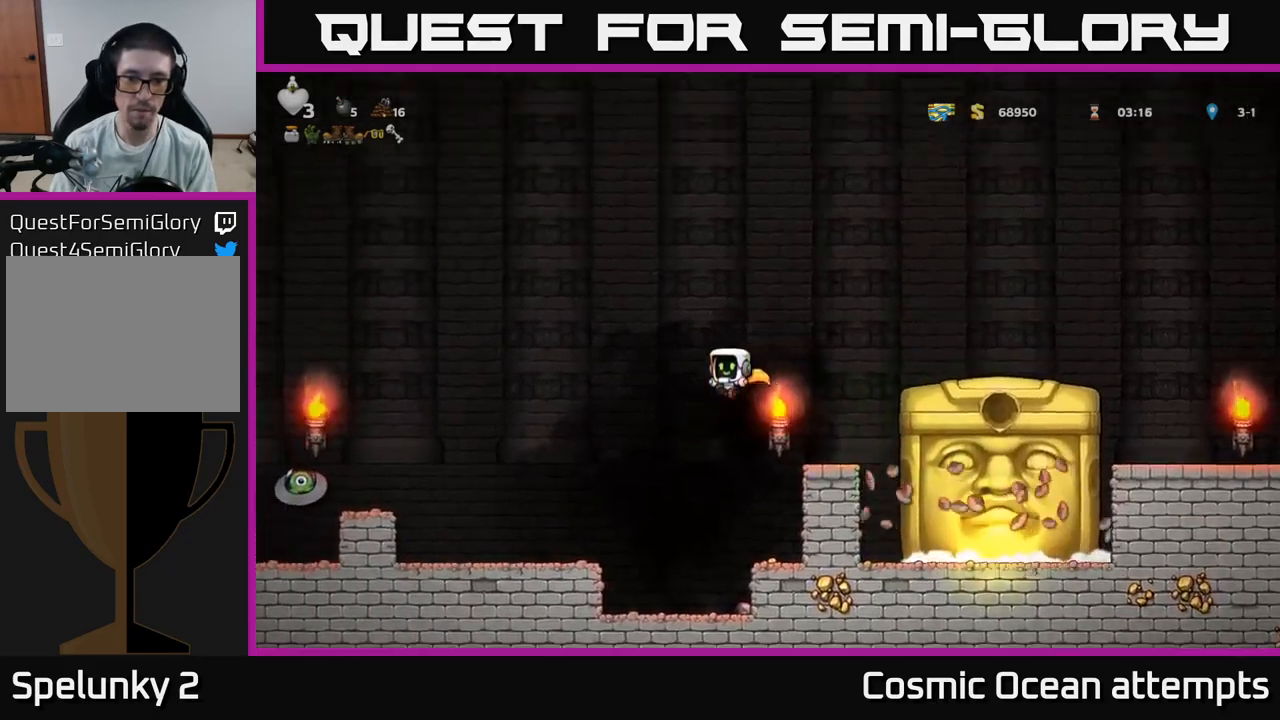
{"buttons": ["A", "X", "DPAD_LEFT"], "left_stick": "center", "right_stick": "center", "events": [[34, "A", "up"], [100, "A", "down"], [450, "X", "down"]]}
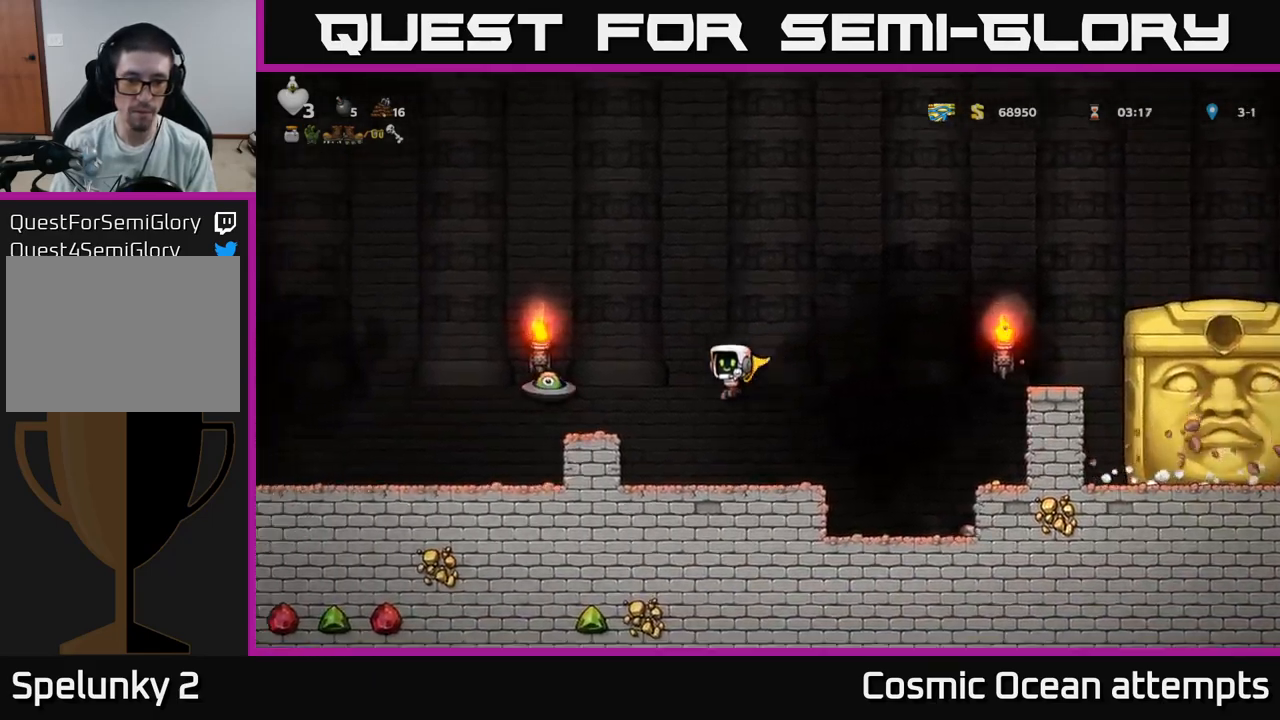
{"buttons": [], "left_stick": "center", "right_stick": "center", "events": [[200, "DPAD_LEFT", "up"], [217, "X", "up"], [234, "A", "up"], [234, "DPAD_RIGHT", "down"], [434, "DPAD_RIGHT", "up"]]}
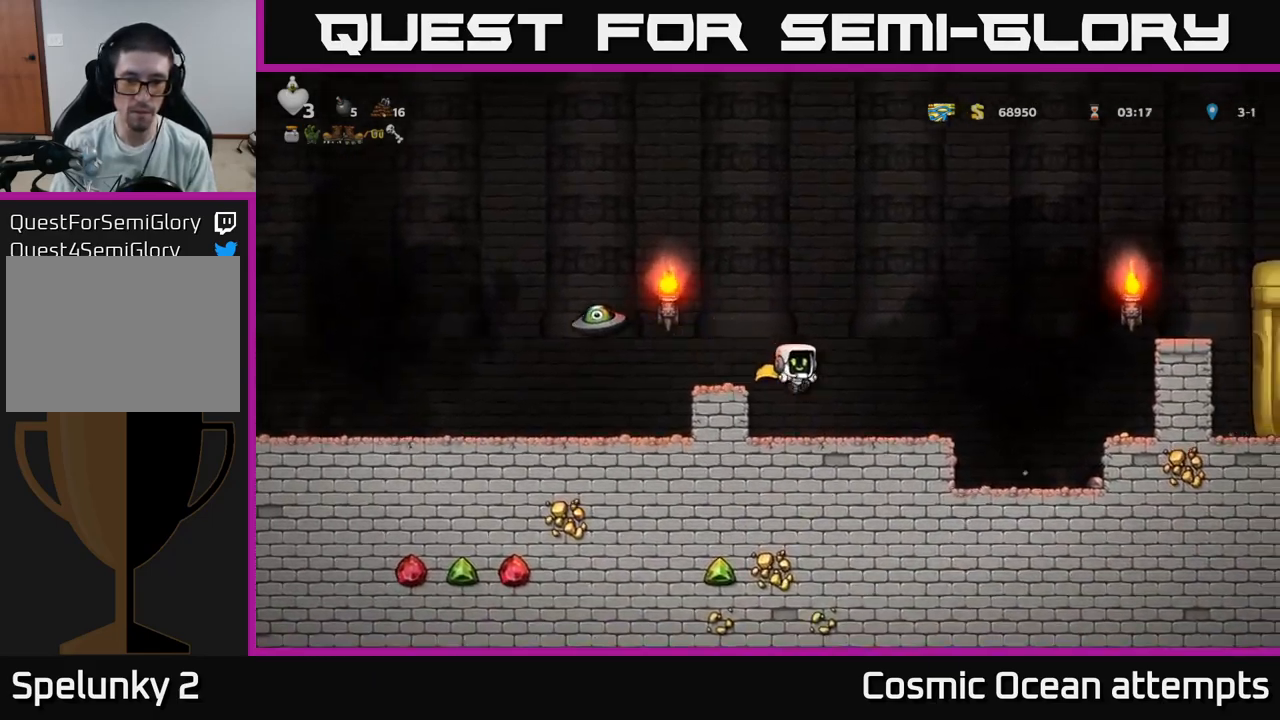
{"buttons": ["A"], "left_stick": "center", "right_stick": "center", "events": [[400, "A", "down"]]}
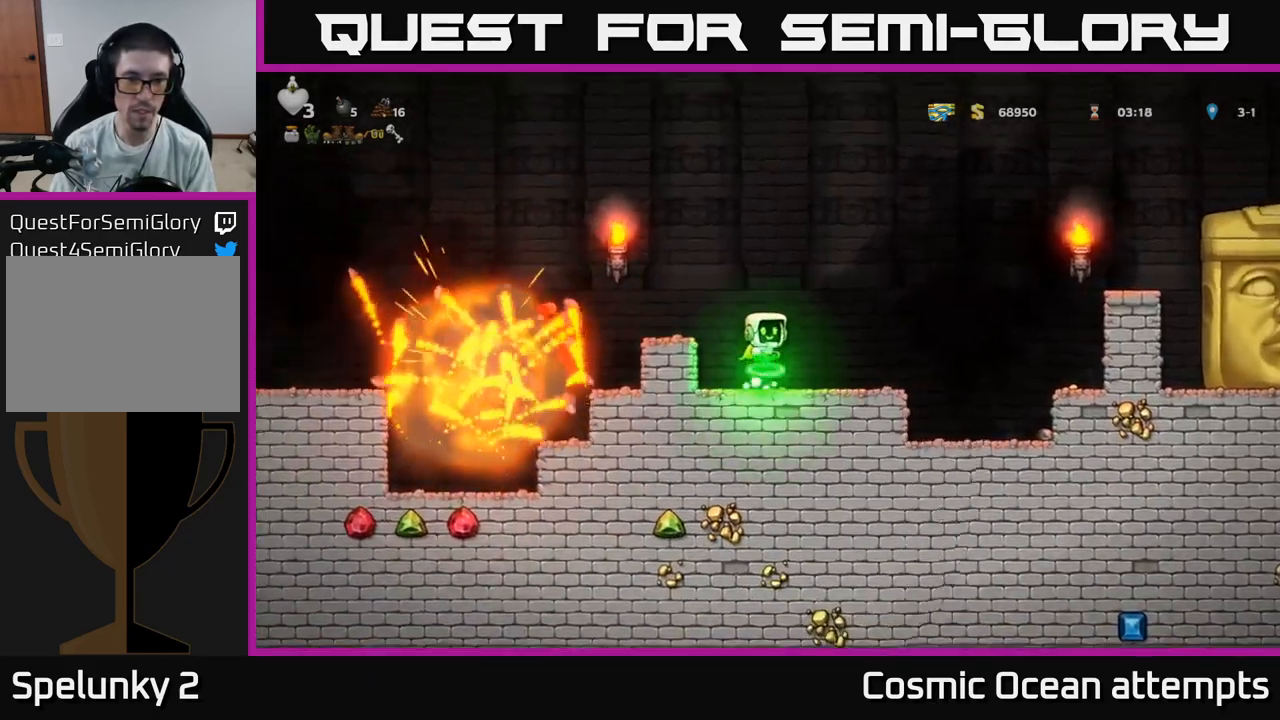
{"buttons": [], "left_stick": "center", "right_stick": "center", "events": [[134, "DPAD_LEFT", "down"], [217, "A", "up"], [300, "DPAD_LEFT", "up"]]}
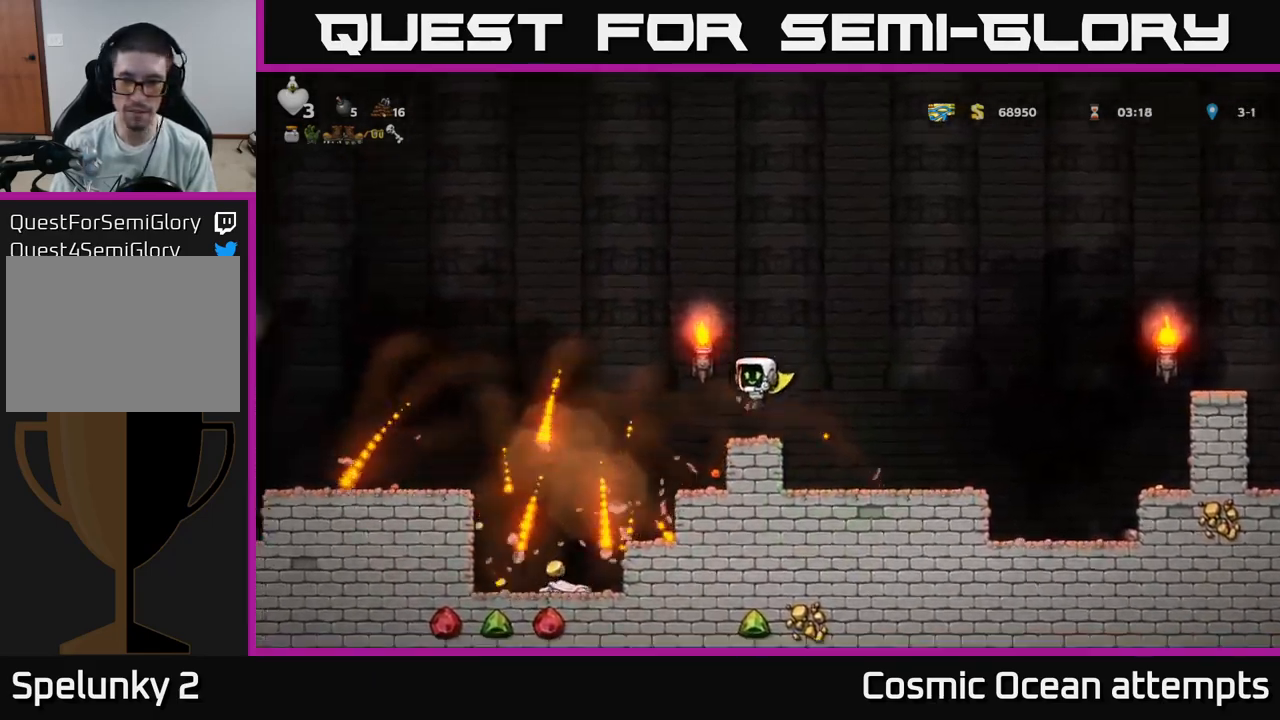
{"buttons": ["A", "DPAD_RIGHT"], "left_stick": "center", "right_stick": "center", "events": [[267, "DPAD_RIGHT", "down"], [317, "A", "down"]]}
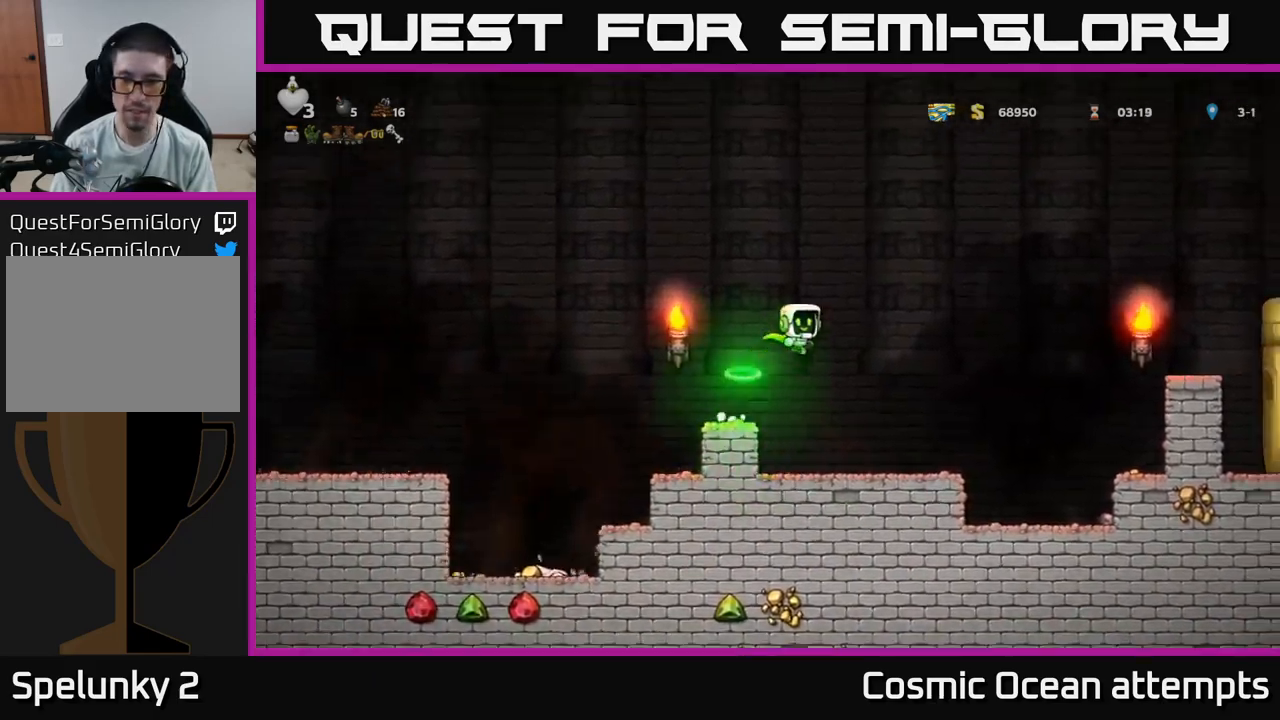
{"buttons": ["A", "DPAD_LEFT"], "left_stick": "center", "right_stick": "center", "events": [[217, "A", "up"], [300, "A", "down"], [334, "DPAD_RIGHT", "up"], [350, "DPAD_LEFT", "down"]]}
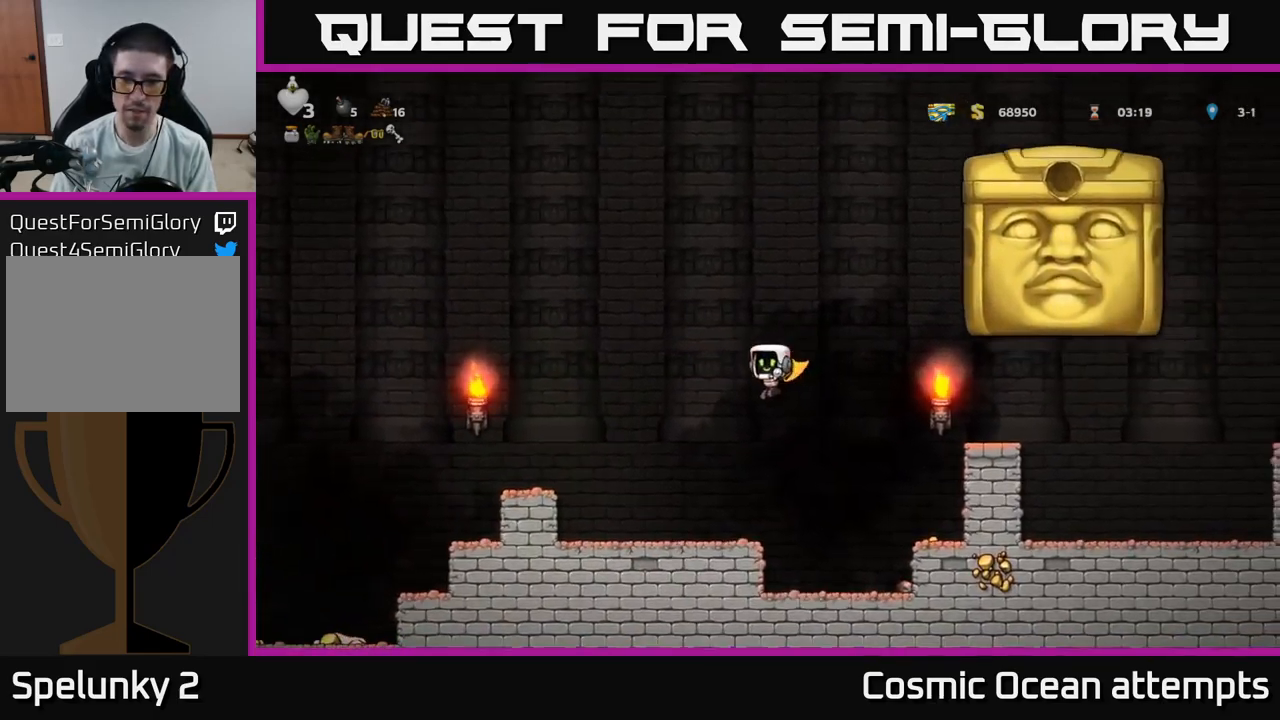
{"buttons": ["A", "DPAD_LEFT"], "left_stick": "center", "right_stick": "center", "events": []}
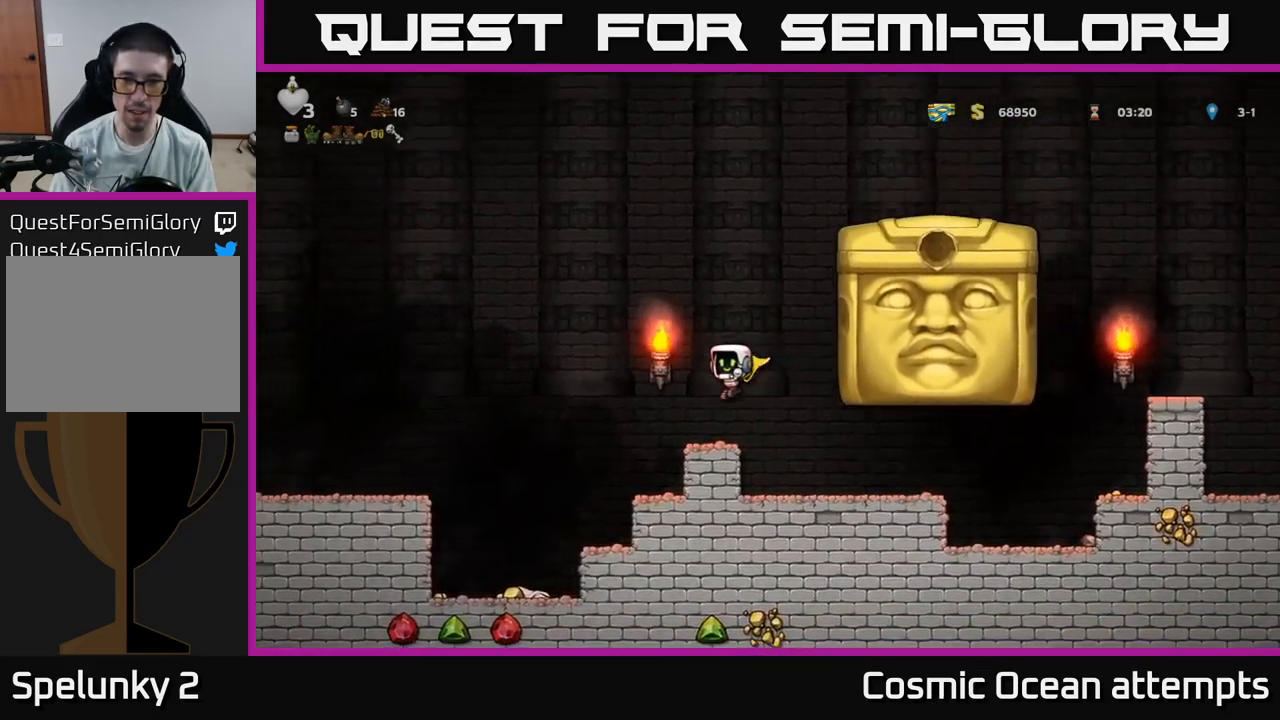
{"buttons": [], "left_stick": "center", "right_stick": "center", "events": [[34, "DPAD_LEFT", "up"], [50, "A", "up"], [84, "DPAD_RIGHT", "down"], [184, "DPAD_RIGHT", "up"]]}
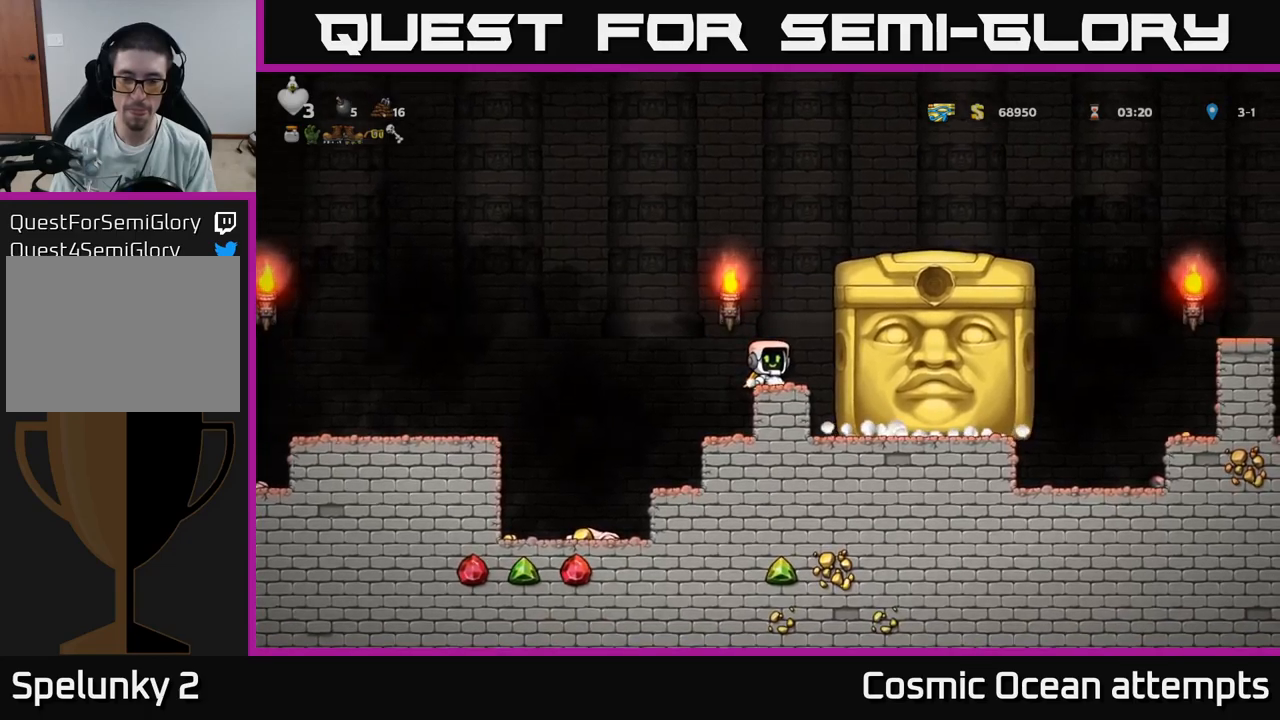
{"buttons": [], "left_stick": "center", "right_stick": "center", "events": []}
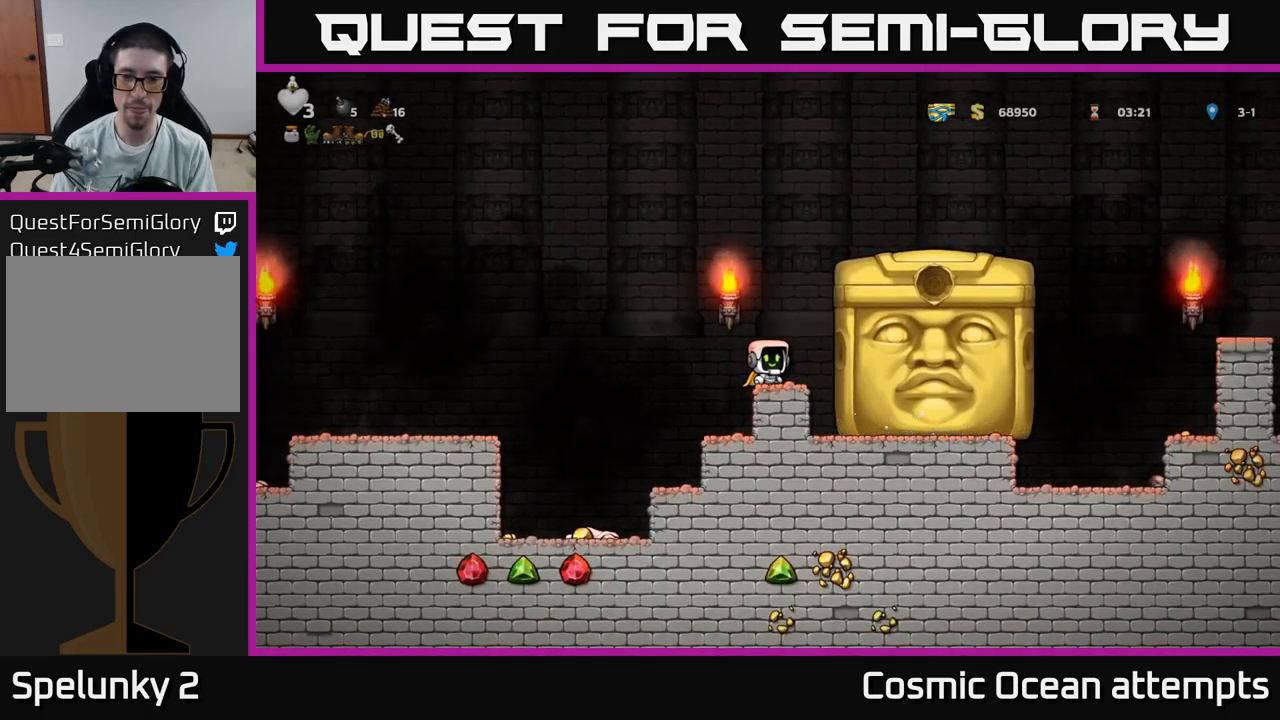
{"buttons": [], "left_stick": "center", "right_stick": "center", "events": [[166, "DPAD_RIGHT", "down"], [316, "DPAD_RIGHT", "up"]]}
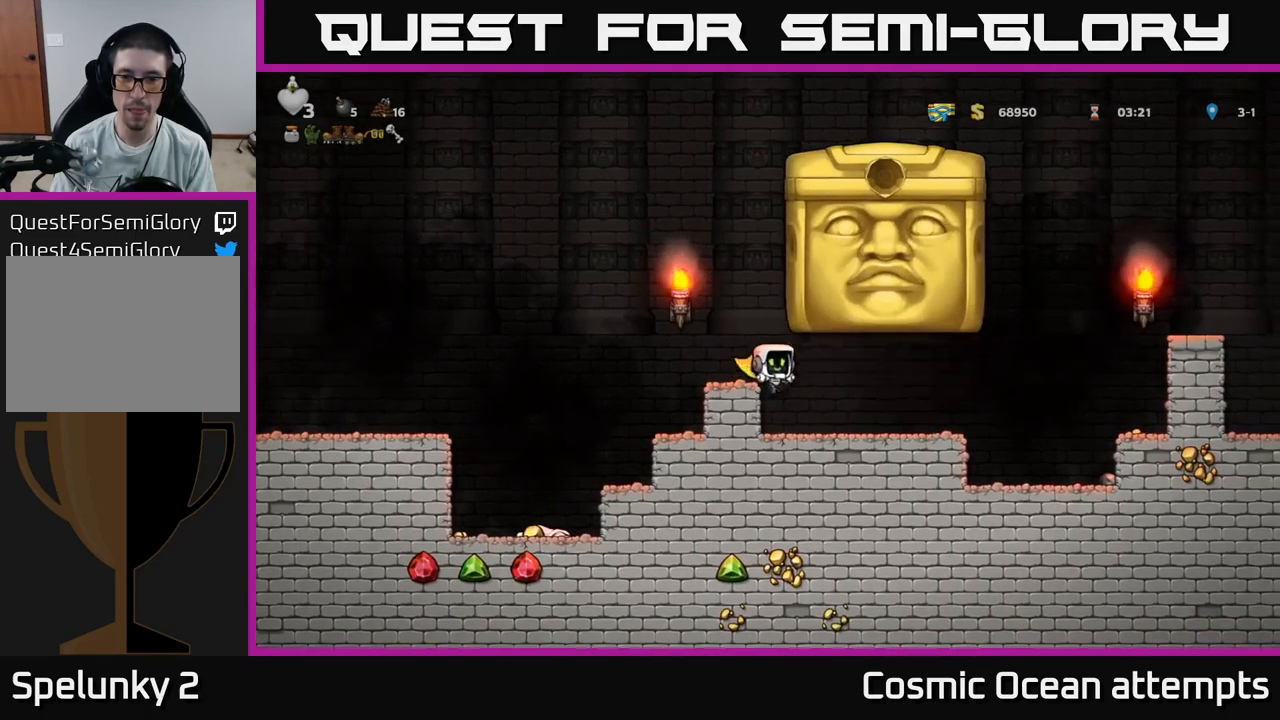
{"buttons": ["DPAD_RIGHT"], "left_stick": "center", "right_stick": "center", "events": [[133, "DPAD_RIGHT", "down"]]}
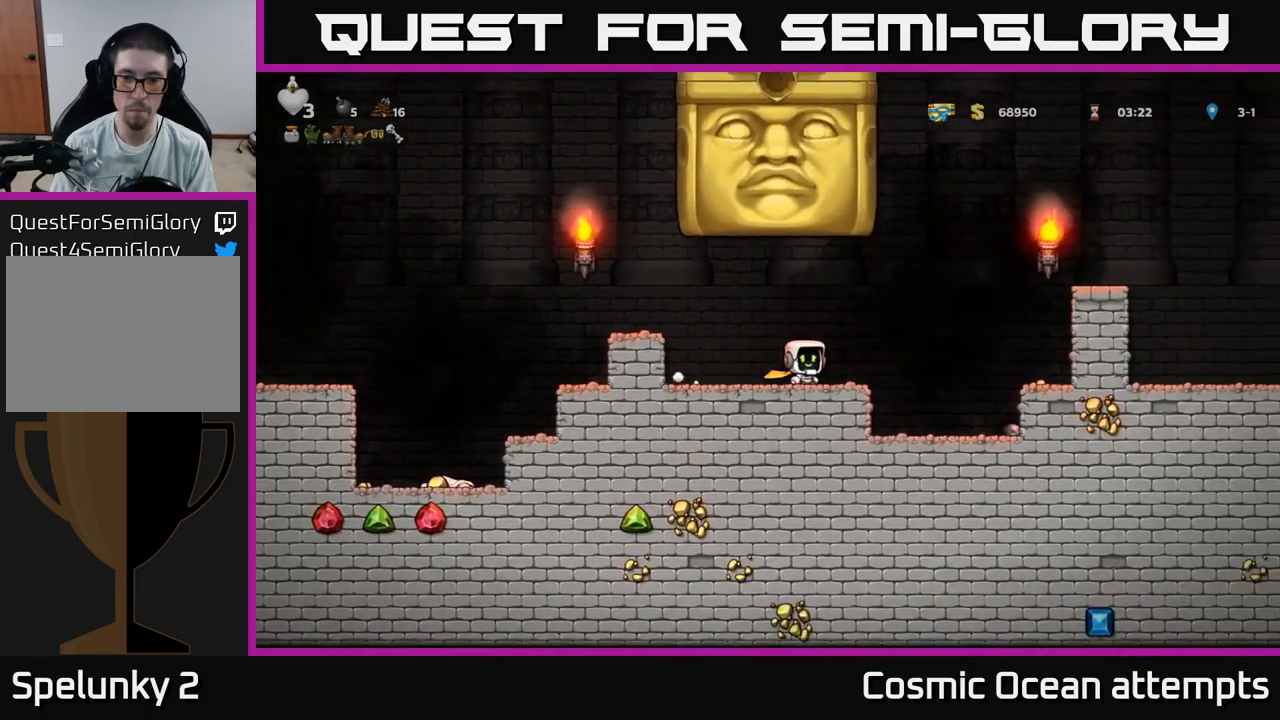
{"buttons": [], "left_stick": "center", "right_stick": "center", "events": [[133, "A", "down"], [250, "A", "up"], [416, "DPAD_RIGHT", "up"]]}
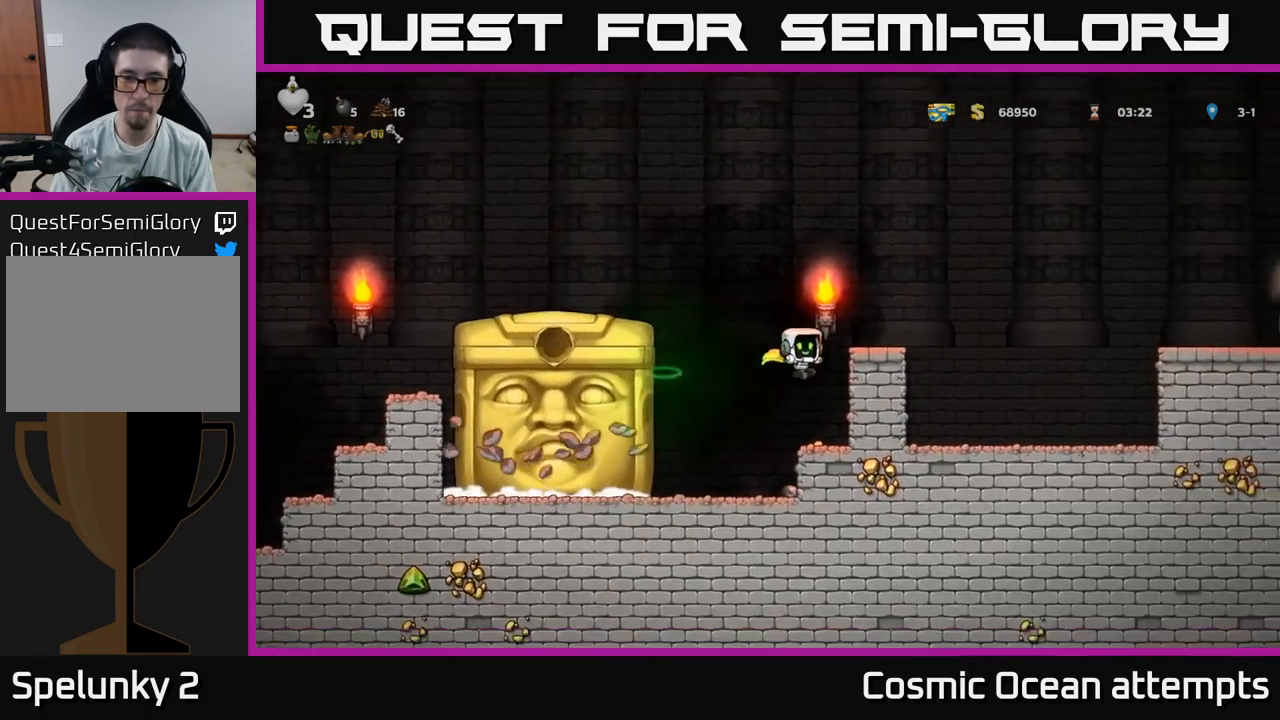
{"buttons": ["A"], "left_stick": "center", "right_stick": "center", "events": [[283, "A", "down"]]}
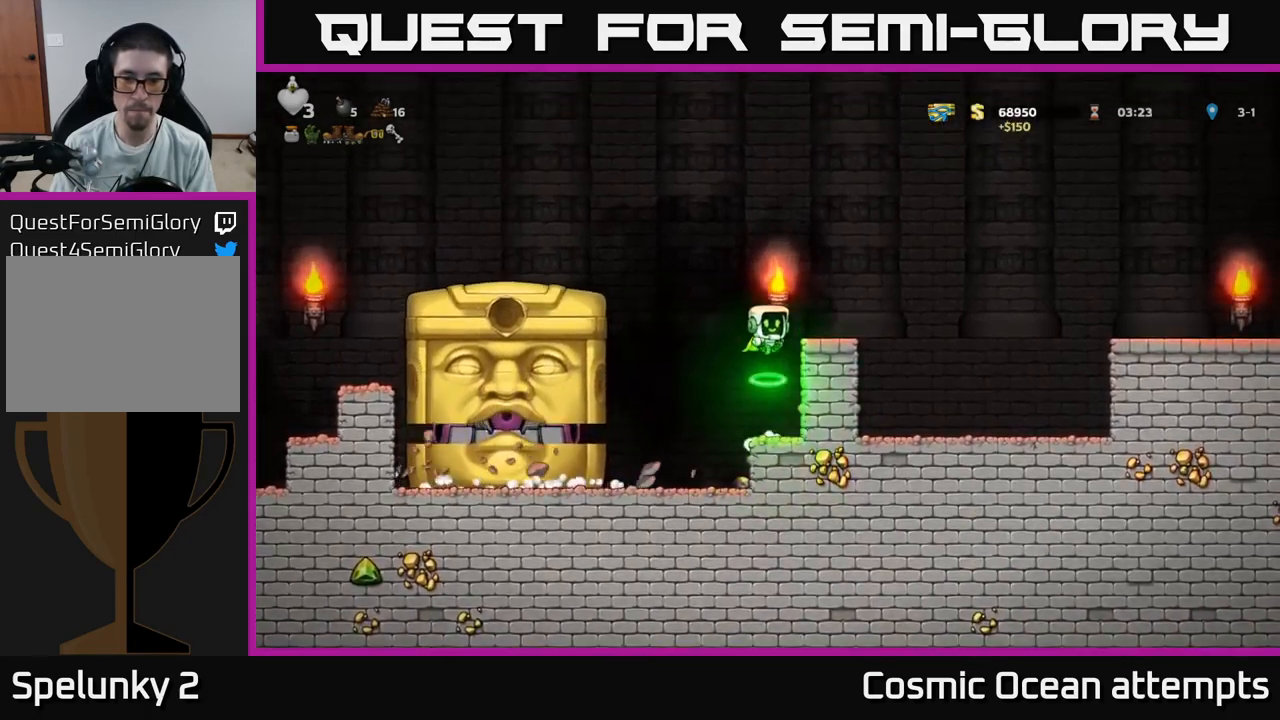
{"buttons": [], "left_stick": "center", "right_stick": "center", "events": [[16, "DPAD_RIGHT", "down"], [66, "A", "up"], [100, "DPAD_RIGHT", "up"]]}
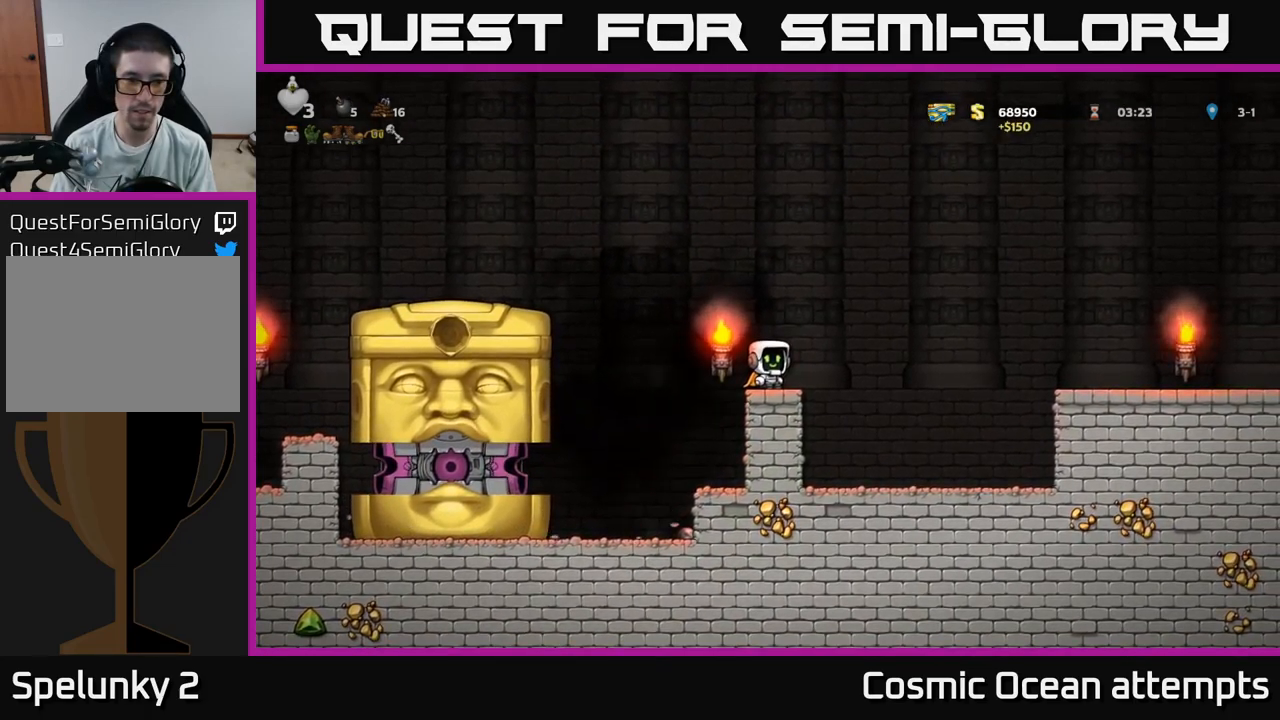
{"buttons": [], "left_stick": "center", "right_stick": "center", "events": []}
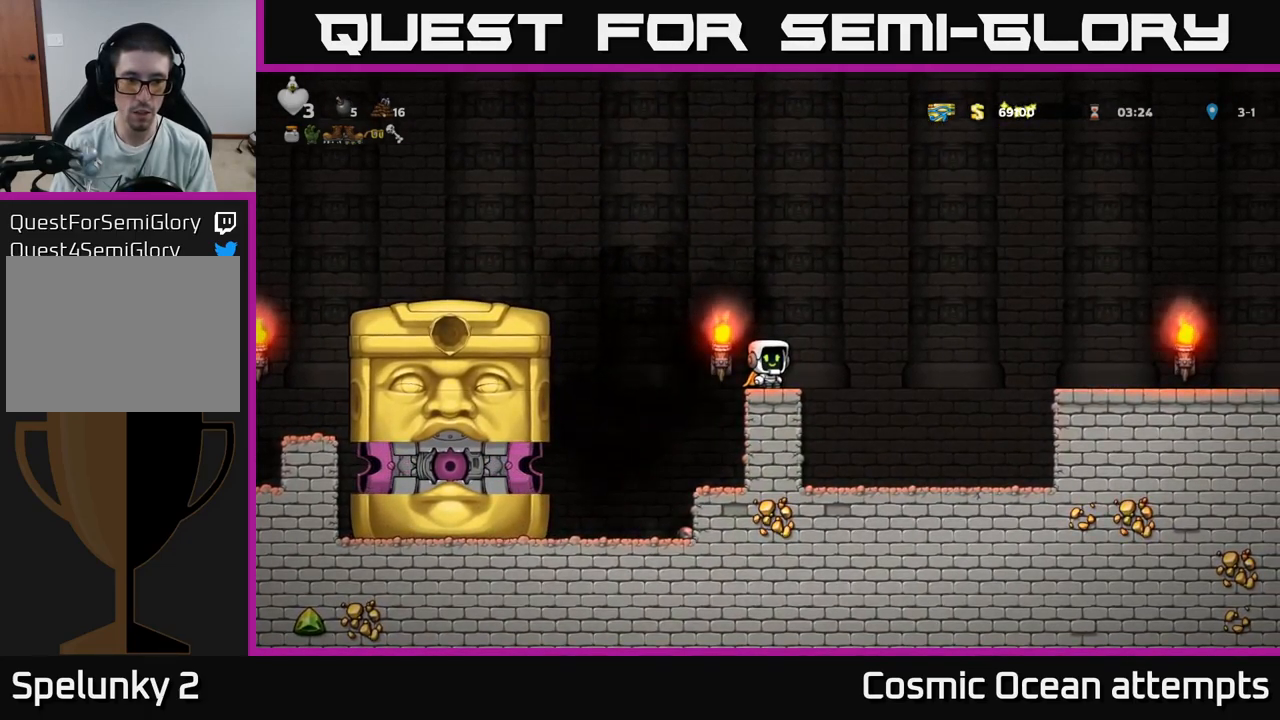
{"buttons": ["DPAD_LEFT"], "left_stick": "center", "right_stick": "center", "events": [[300, "A", "down"], [333, "DPAD_LEFT", "down"], [483, "A", "up"]]}
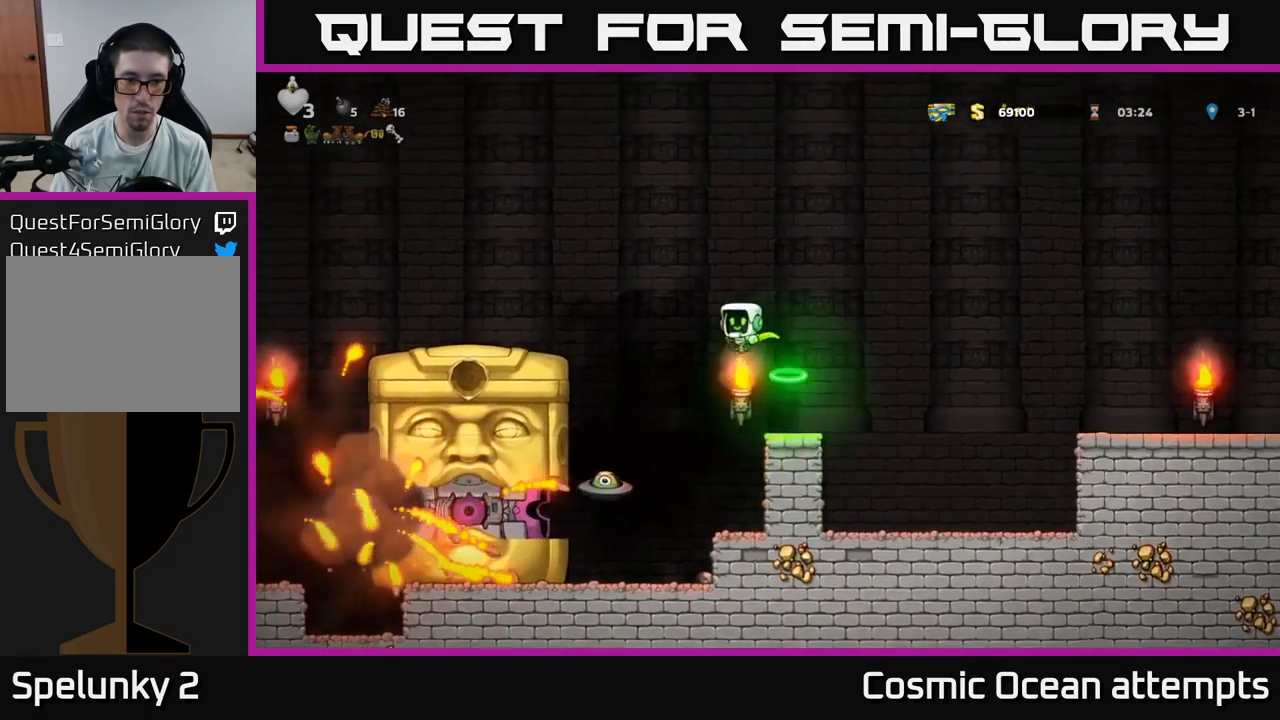
{"buttons": [], "left_stick": "center", "right_stick": "center", "events": [[150, "DPAD_LEFT", "up"]]}
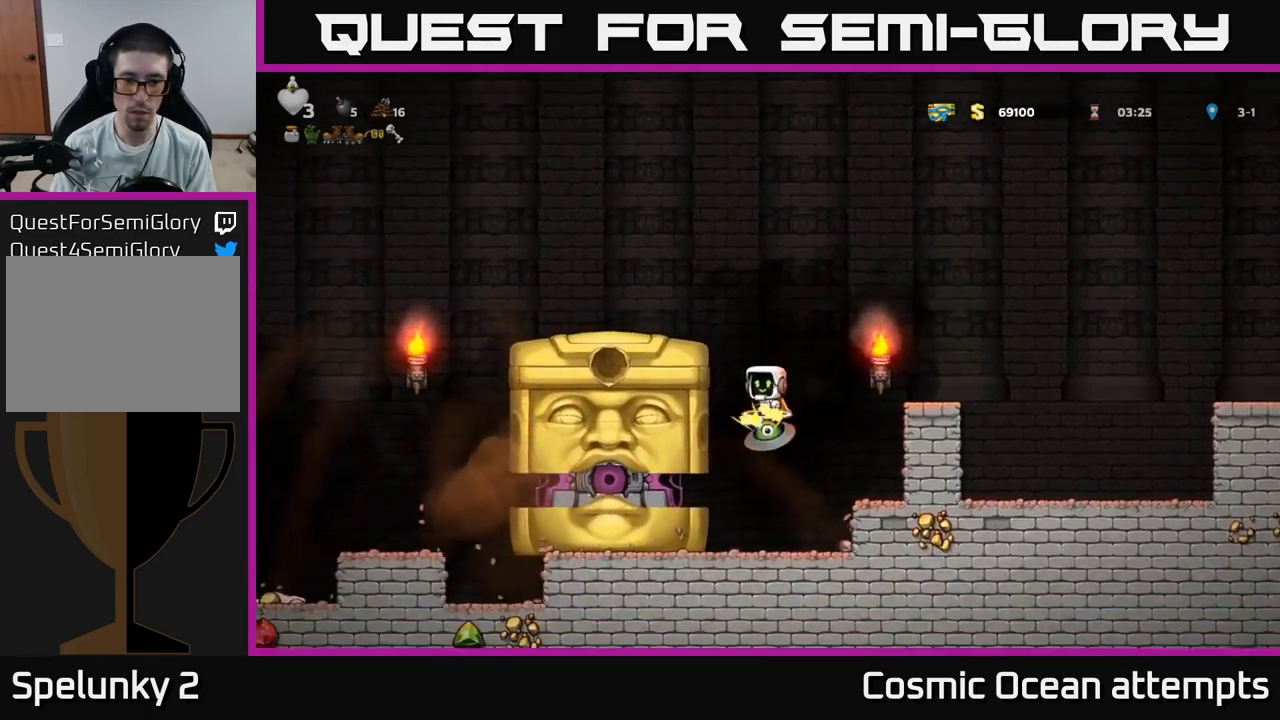
{"buttons": ["A", "DPAD_RIGHT"], "left_stick": "center", "right_stick": "center", "events": [[66, "A", "down"], [83, "DPAD_RIGHT", "down"]]}
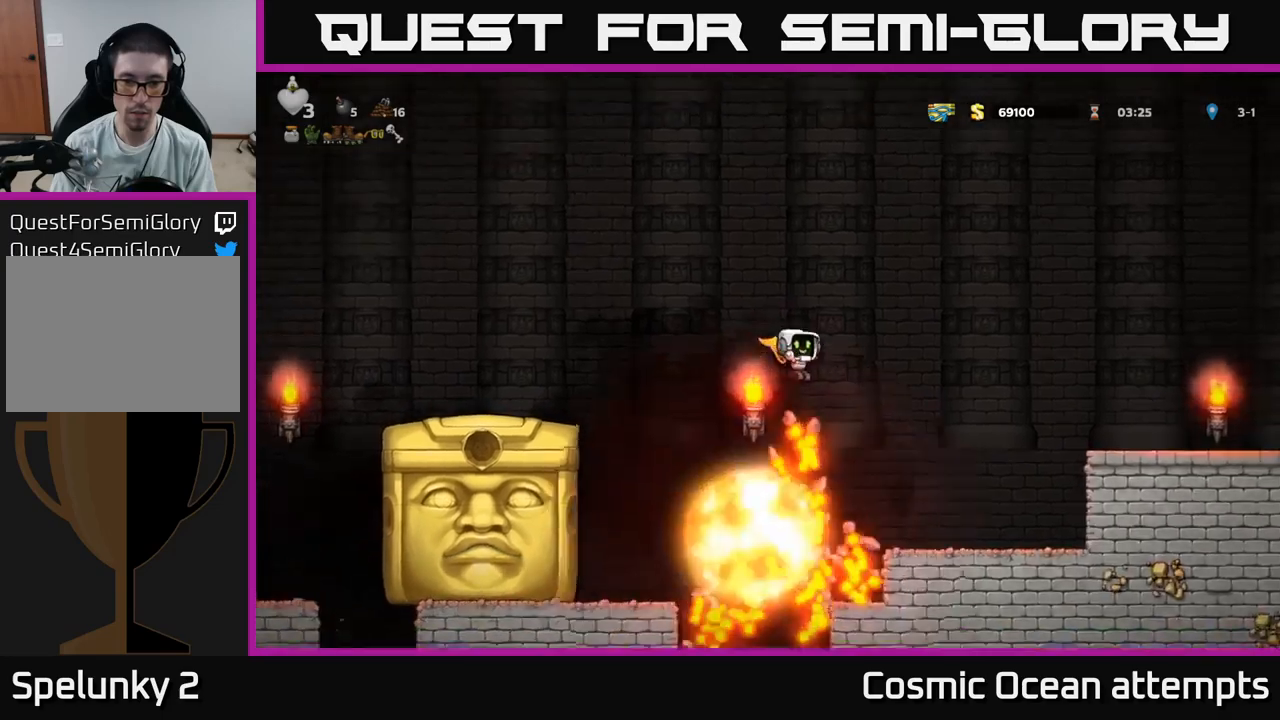
{"buttons": ["A", "DPAD_RIGHT"], "left_stick": "center", "right_stick": "center", "events": []}
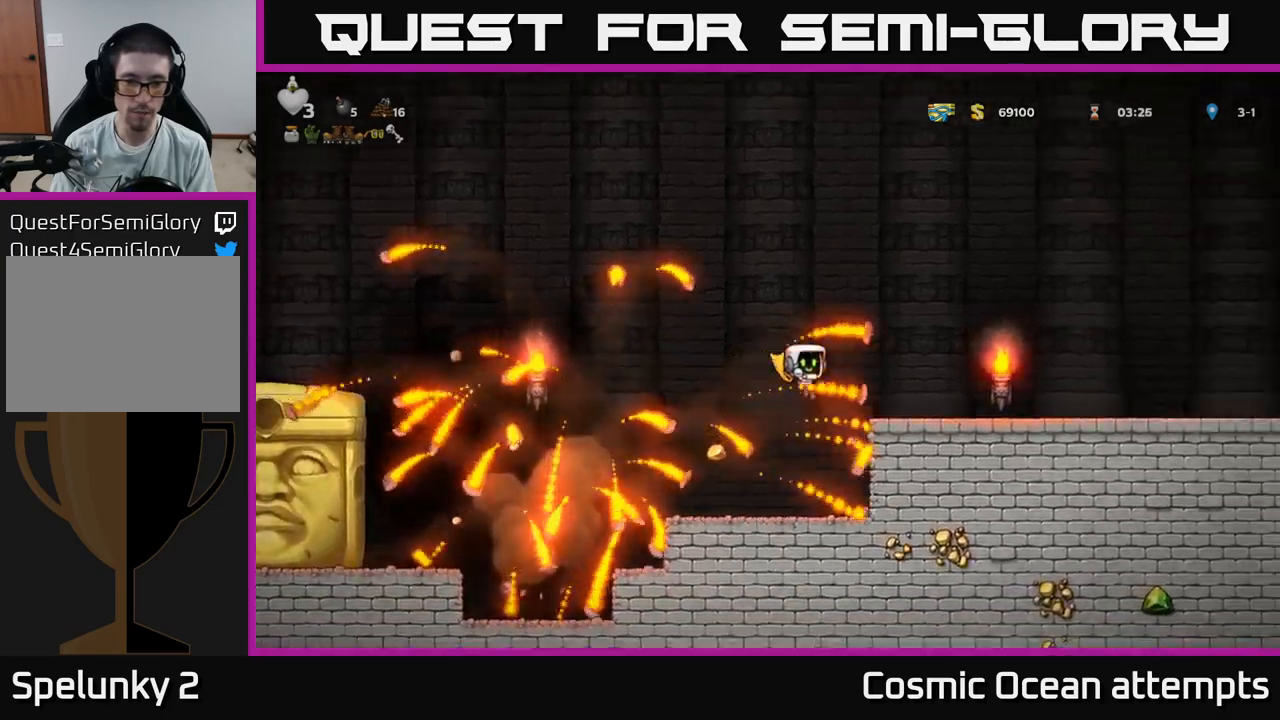
{"buttons": [], "left_stick": "center", "right_stick": "center", "events": [[350, "A", "up"], [350, "DPAD_RIGHT", "up"]]}
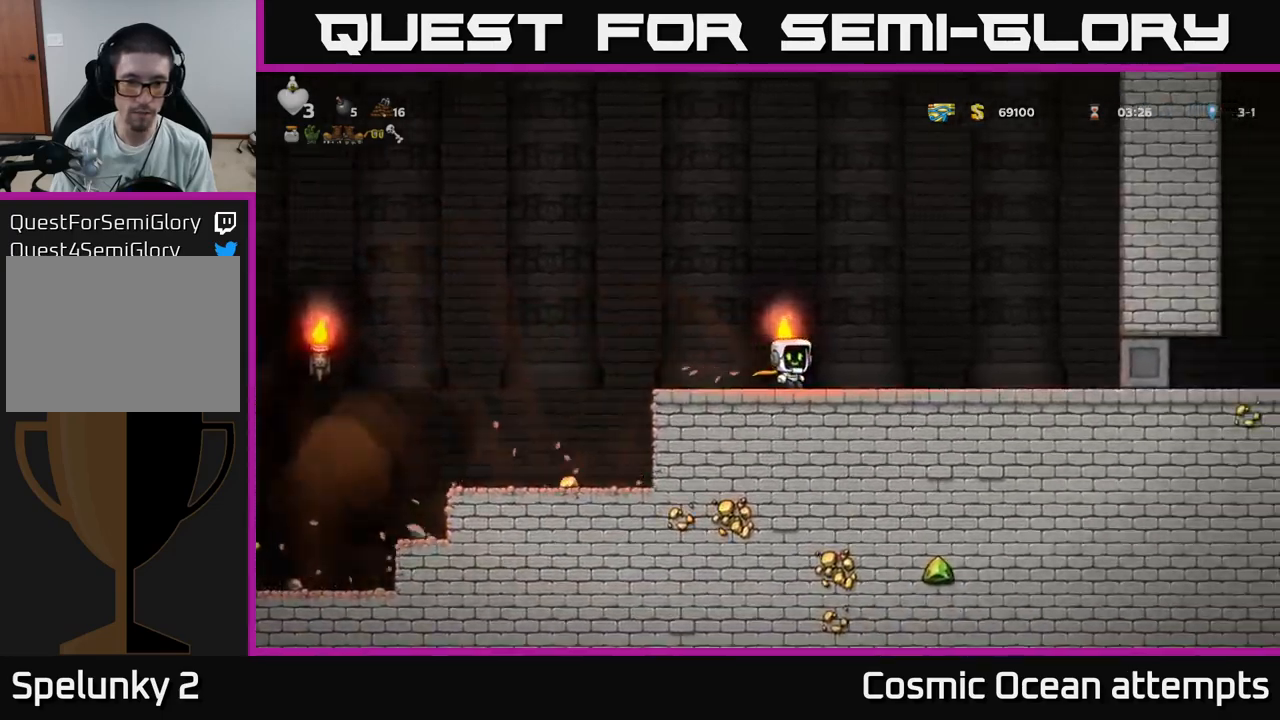
{"buttons": ["A", "DPAD_LEFT"], "left_stick": "center", "right_stick": "center", "events": [[50, "DPAD_LEFT", "down"], [300, "A", "down"]]}
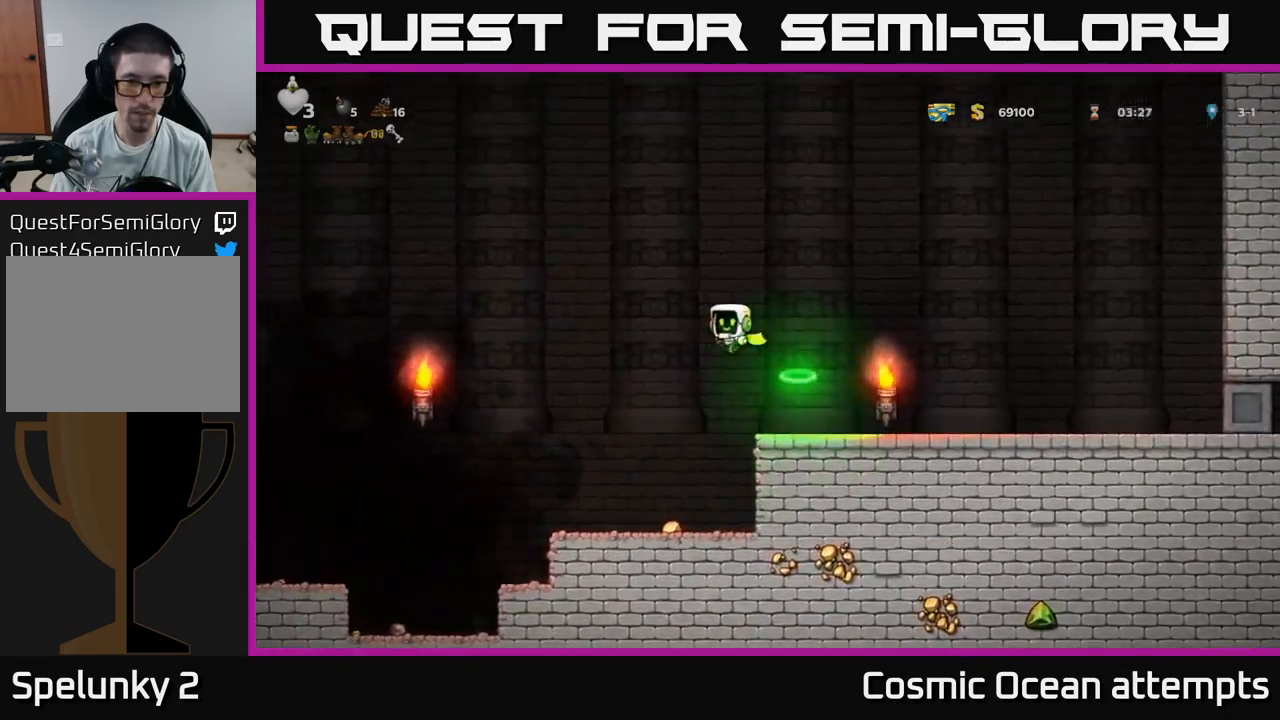
{"buttons": ["A"], "left_stick": "center", "right_stick": "center", "events": [[50, "DPAD_LEFT", "up"], [317, "A", "up"], [367, "A", "down"]]}
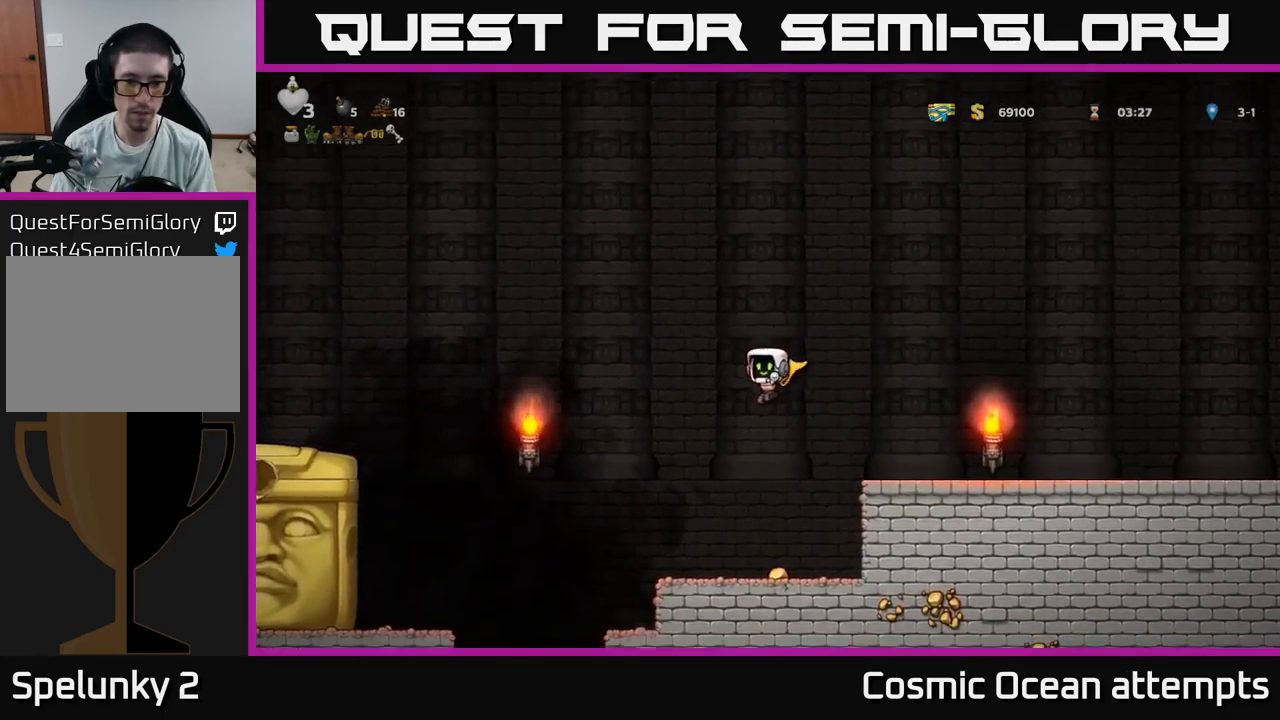
{"buttons": [], "left_stick": "center", "right_stick": "center", "events": [[133, "A", "up"]]}
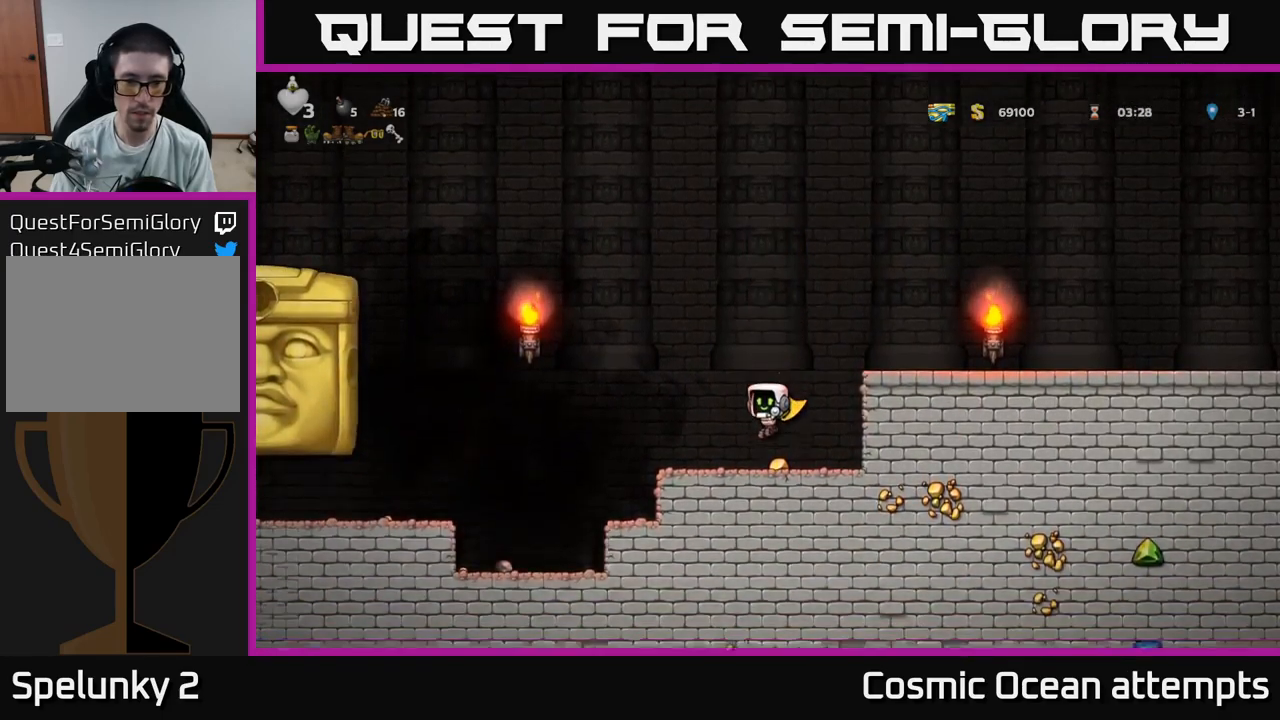
{"buttons": ["DPAD_LEFT"], "left_stick": "center", "right_stick": "center", "events": [[217, "DPAD_LEFT", "down"], [417, "A", "down"], [500, "A", "up"]]}
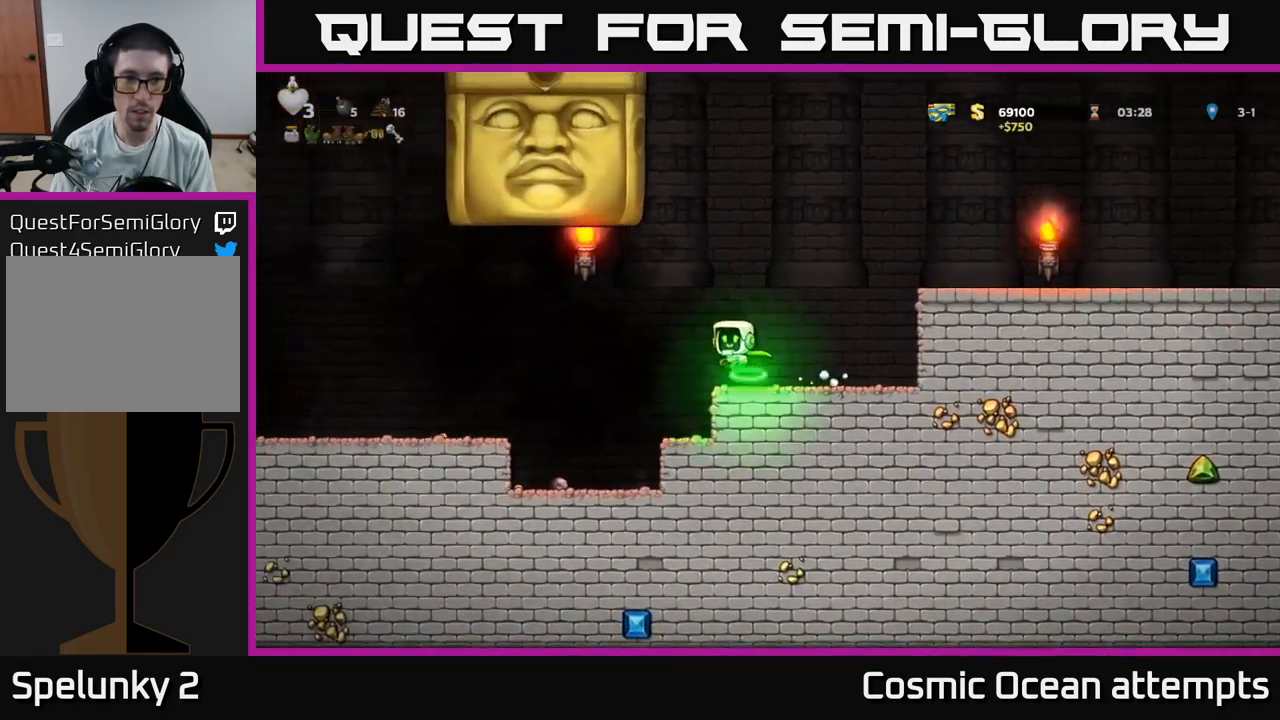
{"buttons": ["DPAD_LEFT"], "left_stick": "center", "right_stick": "center", "events": [[217, "A", "down"], [483, "A", "up"]]}
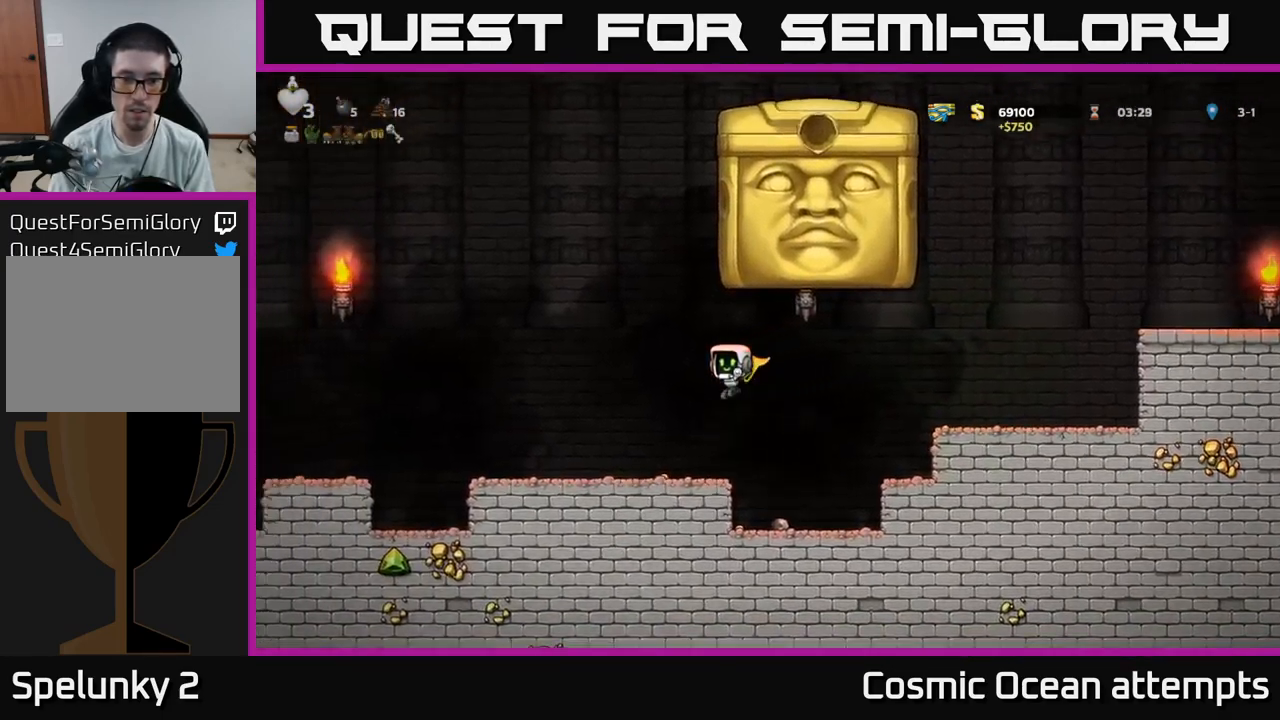
{"buttons": ["A", "DPAD_LEFT"], "left_stick": "center", "right_stick": "center", "events": [[483, "A", "down"]]}